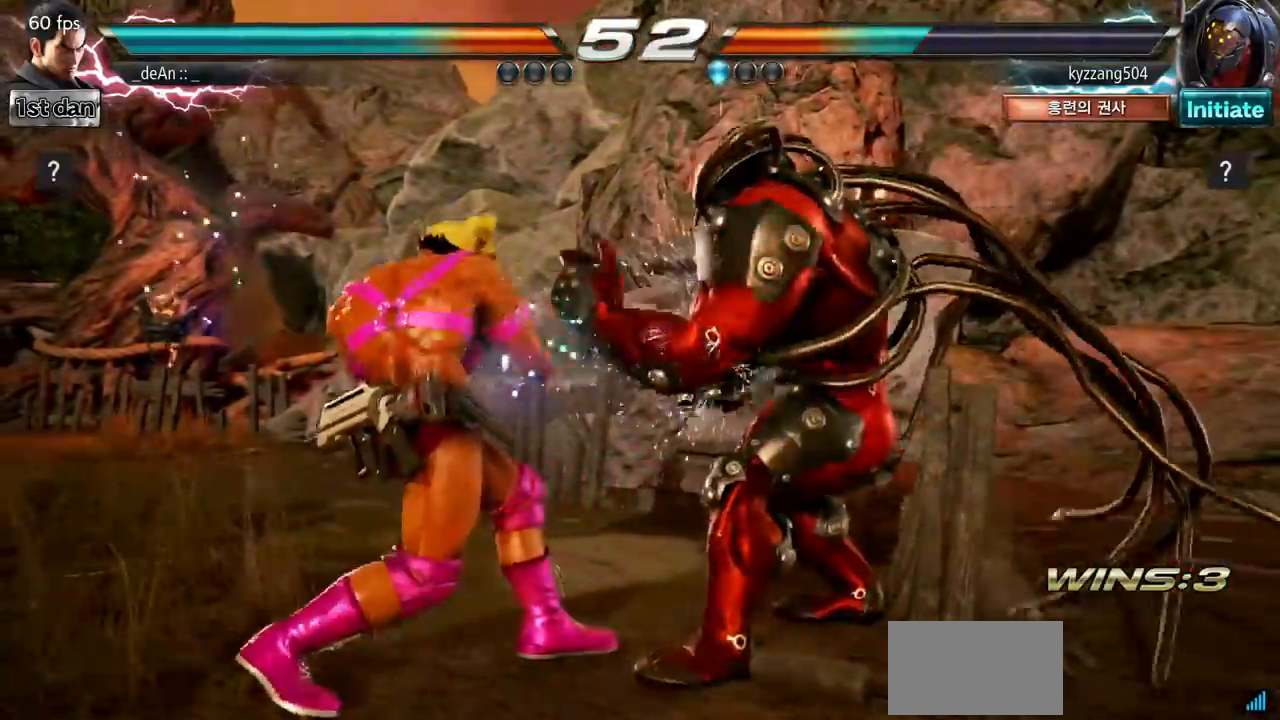
Gameplay with a controller (arcade stick); each line is a JSON object with the inputs held at the frame after it. "events" lists button and stick changes between this image and that frame as [ms after this image, input, new state], when the widget could be followed in between. Not read: L3 R3.
{"buttons": [], "left_stick": "left", "events": [[83, "left_stick", "left"]]}
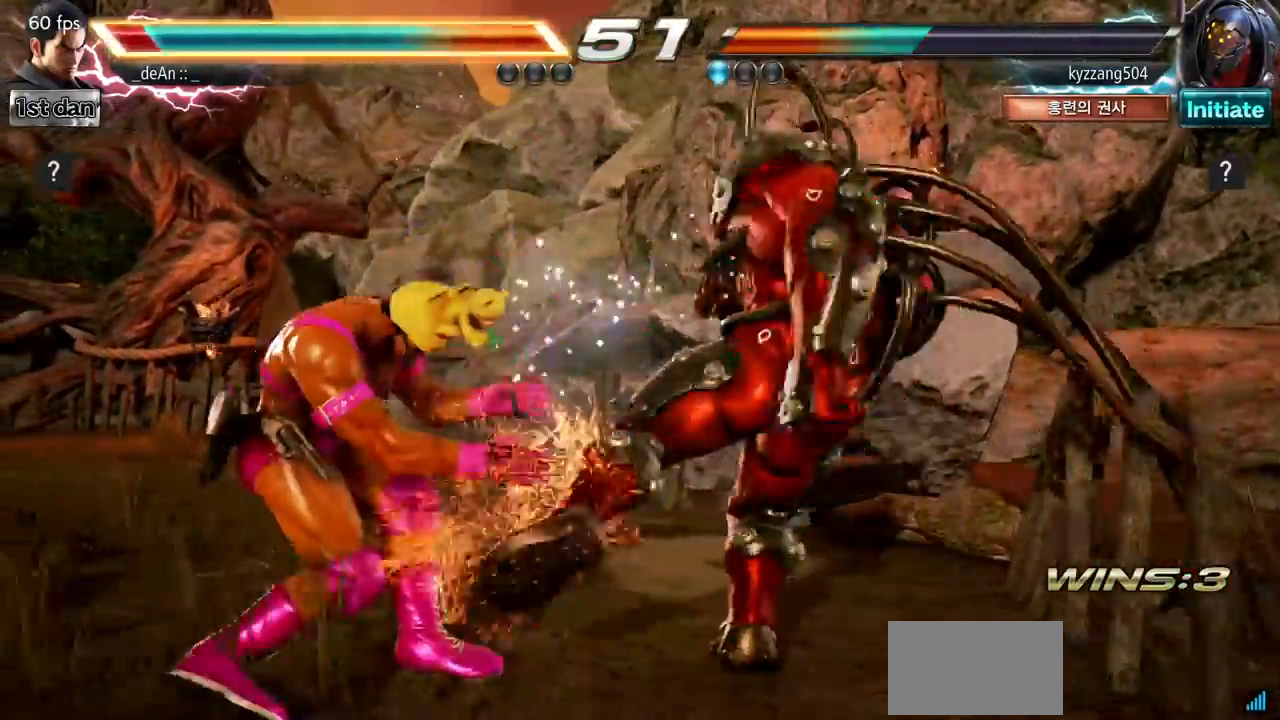
{"buttons": [], "left_stick": "center", "events": [[184, "left_stick", "center"]]}
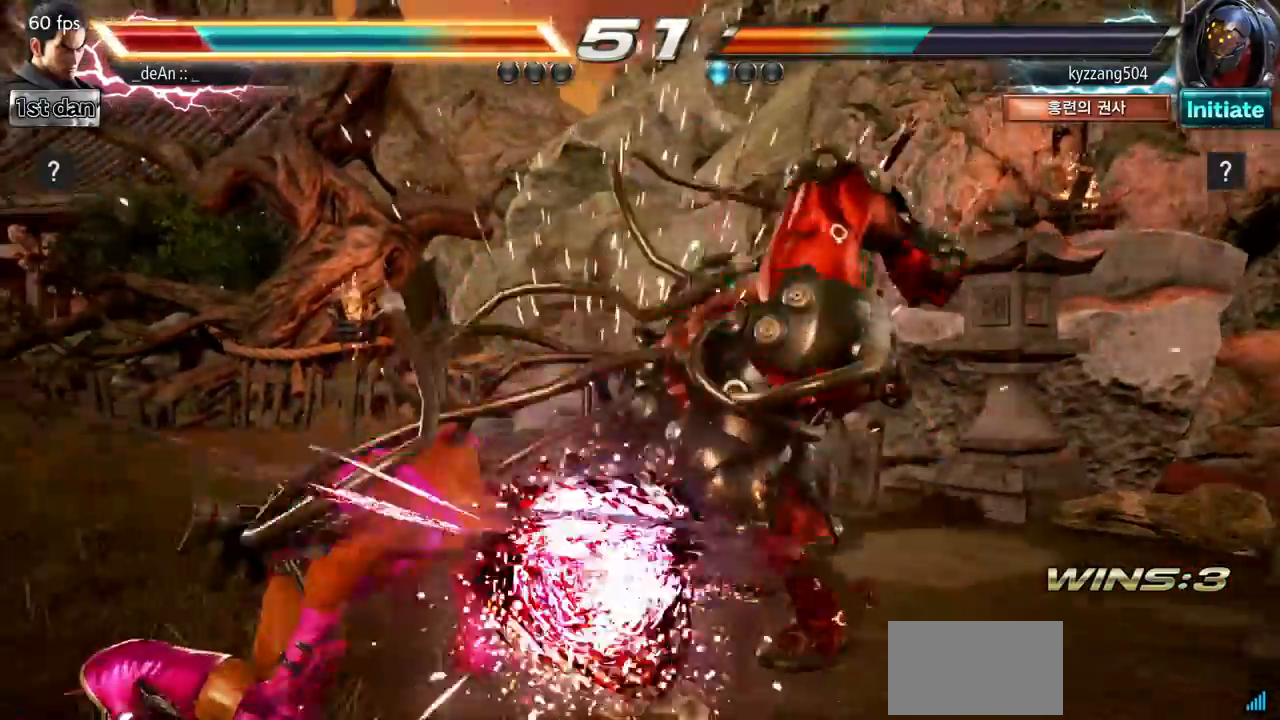
{"buttons": [], "left_stick": "left", "events": [[384, "left_stick", "left"]]}
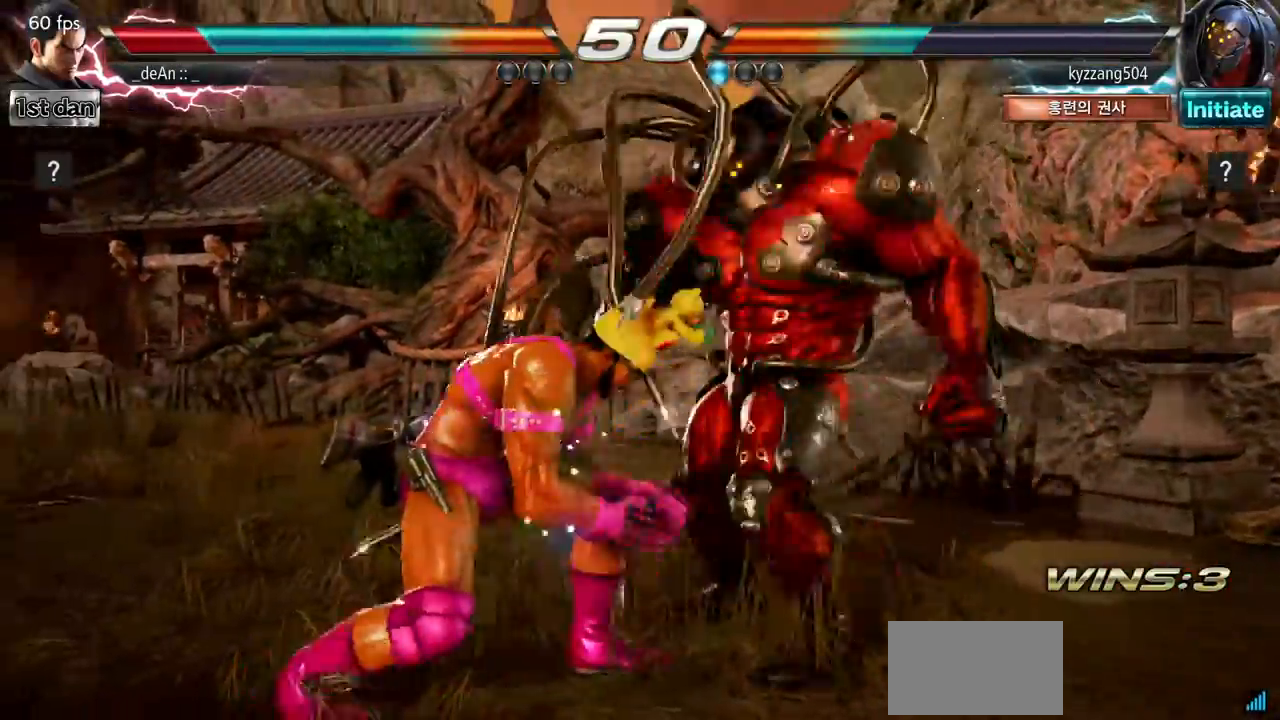
{"buttons": [], "left_stick": "left", "events": []}
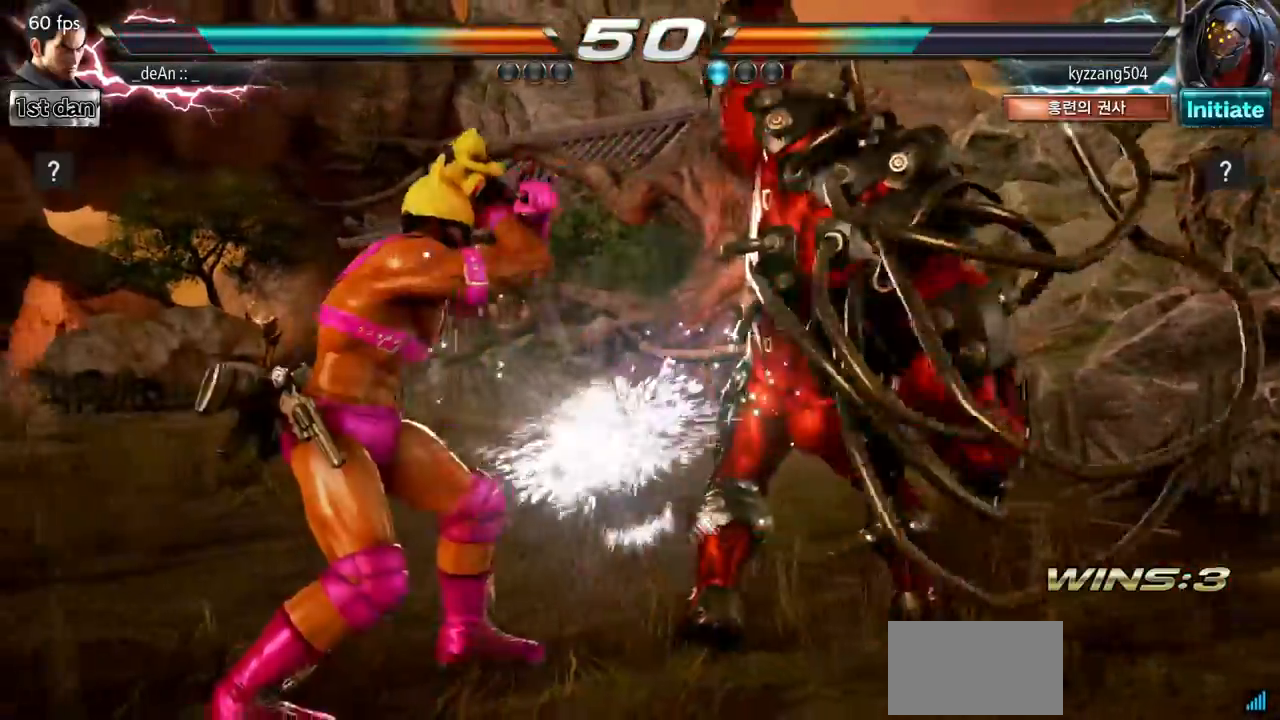
{"buttons": [], "left_stick": "center", "events": [[167, "left_stick", "center"], [250, "SQUARE", "down"], [434, "SQUARE", "up"]]}